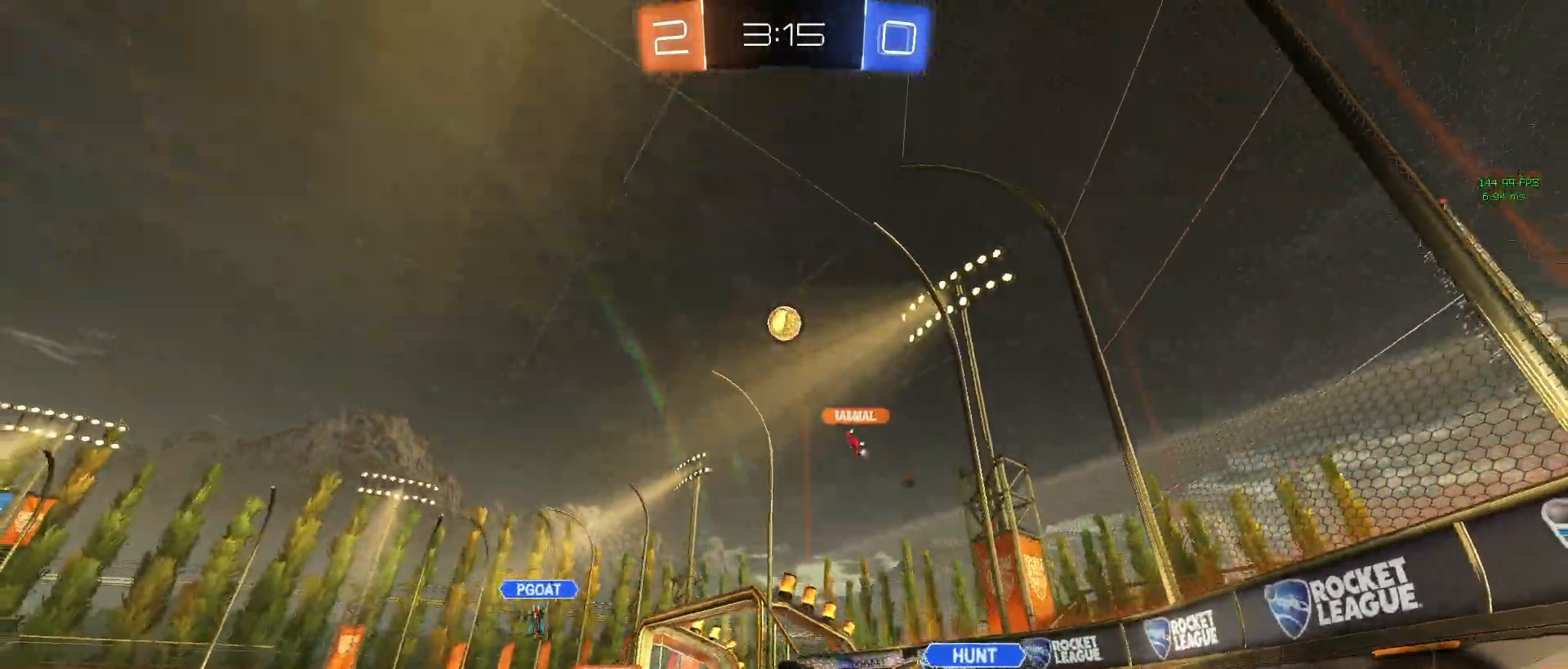
Gameplay with a controller (PlayStation layout); each line is a JSON object with the inputs held at the frame after it. "events" lists button and stick changes between this image and that frame as [ms after this image, input, new state], when the widget could be followed in between. Not read: right_stick.
{"buttons": ["R2"], "left_stick": "down-right", "events": [[33, "left_stick", "down-right"]]}
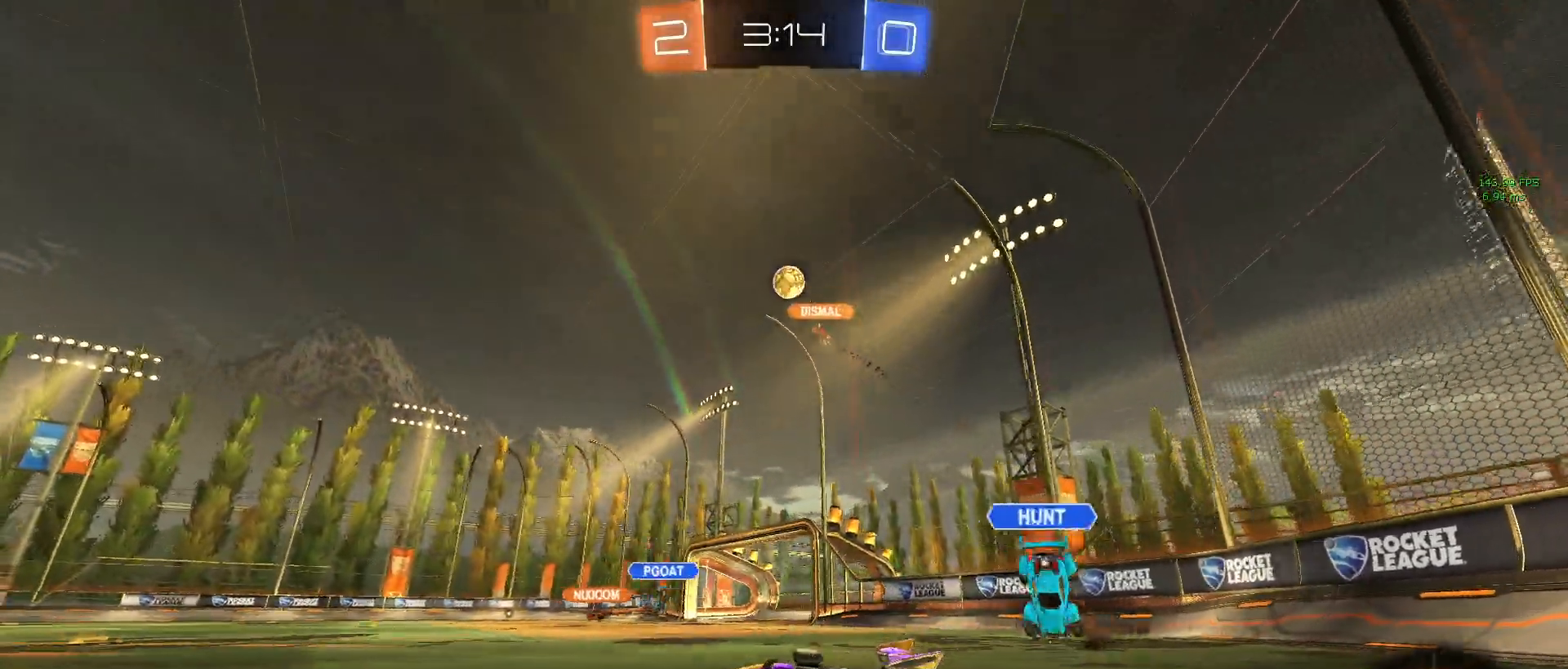
{"buttons": ["R2"], "left_stick": "center", "events": [[33, "left_stick", "center"]]}
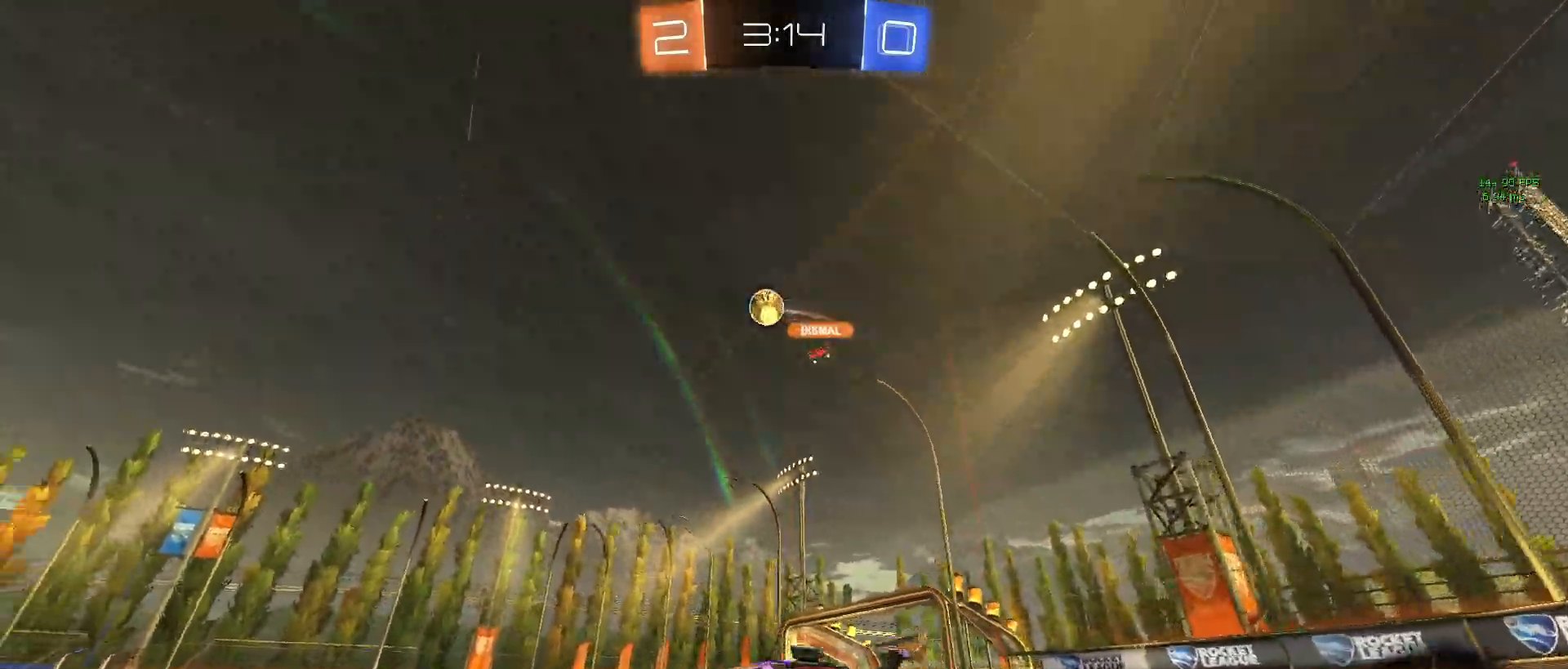
{"buttons": ["R2"], "left_stick": "down-right", "events": [[183, "left_stick", "down-right"], [333, "SQUARE", "down"], [483, "SQUARE", "up"]]}
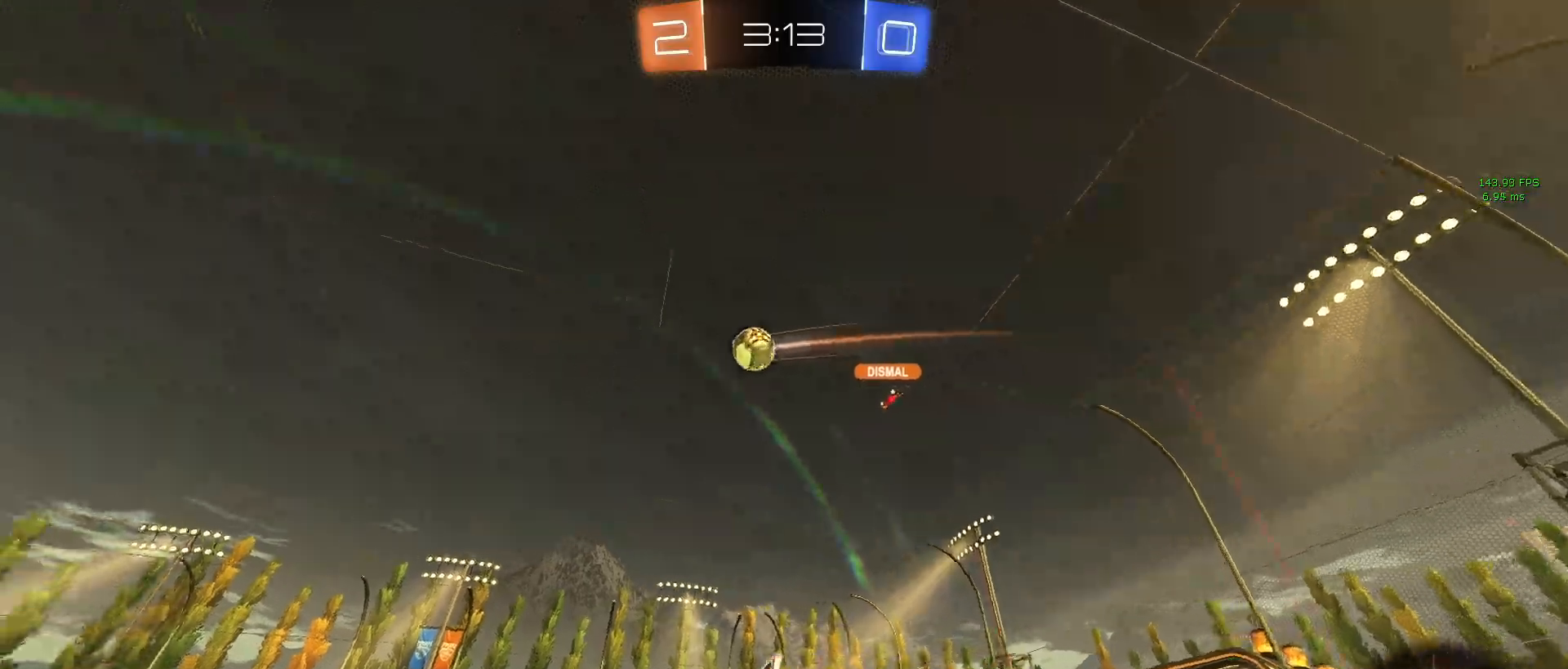
{"buttons": ["TRIANGLE", "R2"], "left_stick": "right", "events": [[167, "TRIANGLE", "down"], [300, "TRIANGLE", "up"], [367, "left_stick", "right"], [433, "TRIANGLE", "down"]]}
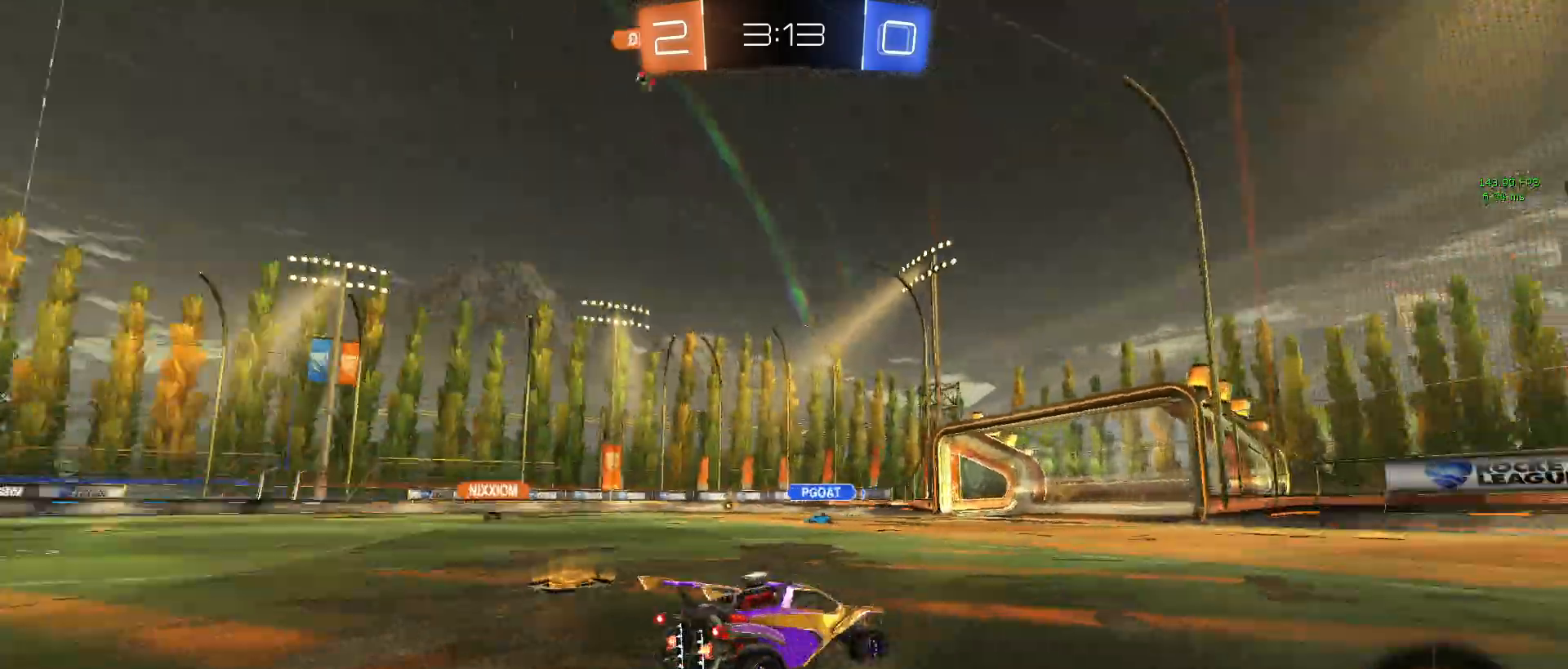
{"buttons": ["R2"], "left_stick": "center", "events": [[83, "TRIANGLE", "up"], [250, "left_stick", "center"]]}
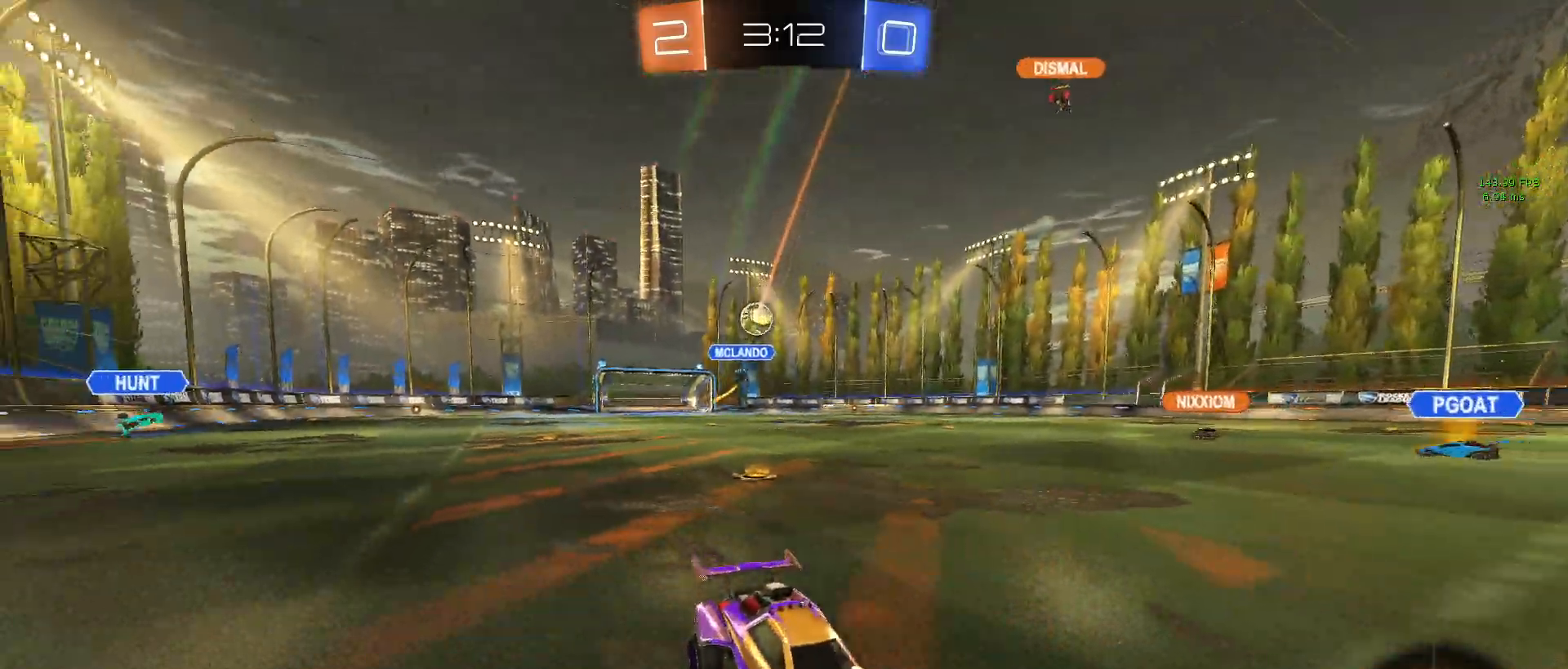
{"buttons": ["R2"], "left_stick": "down-right", "events": [[383, "left_stick", "down-right"]]}
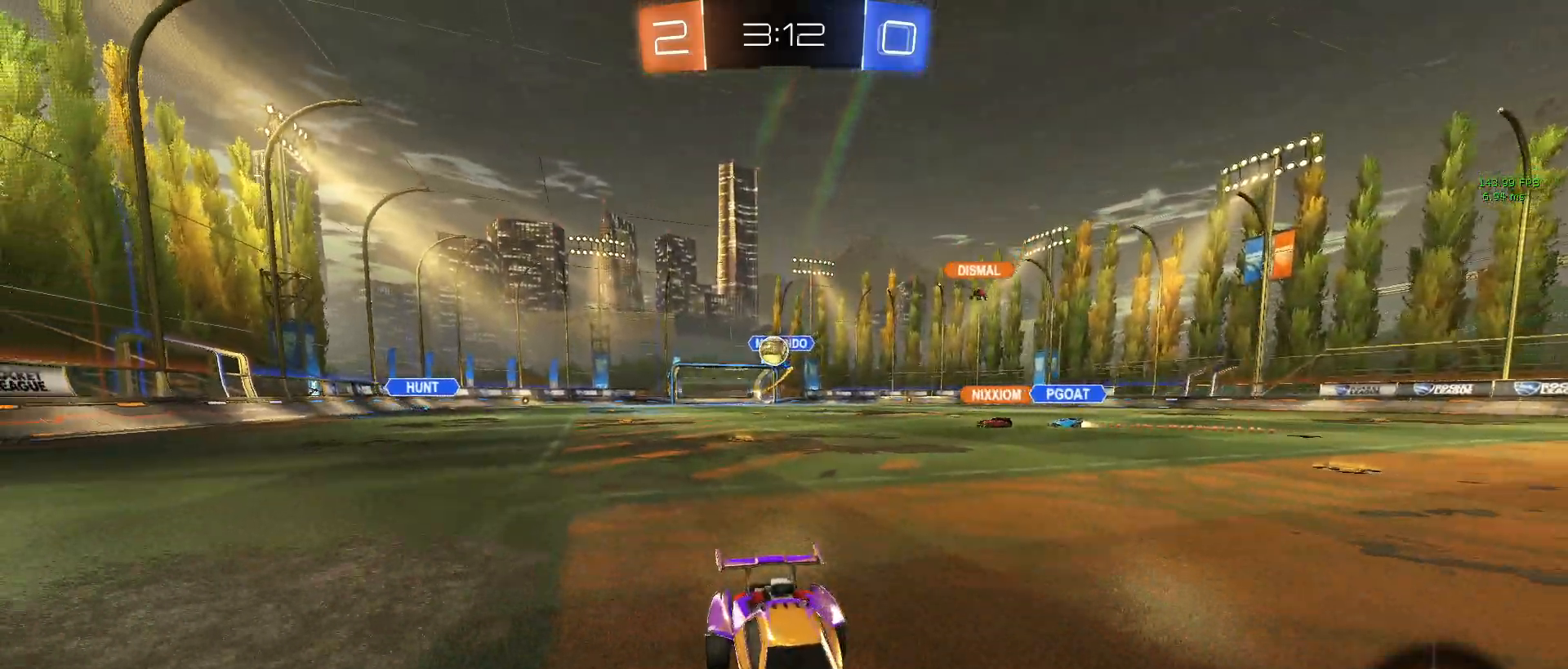
{"buttons": ["SQUARE", "R2"], "left_stick": "down-right", "events": [[117, "left_stick", "center"], [333, "left_stick", "down-right"], [367, "SQUARE", "down"]]}
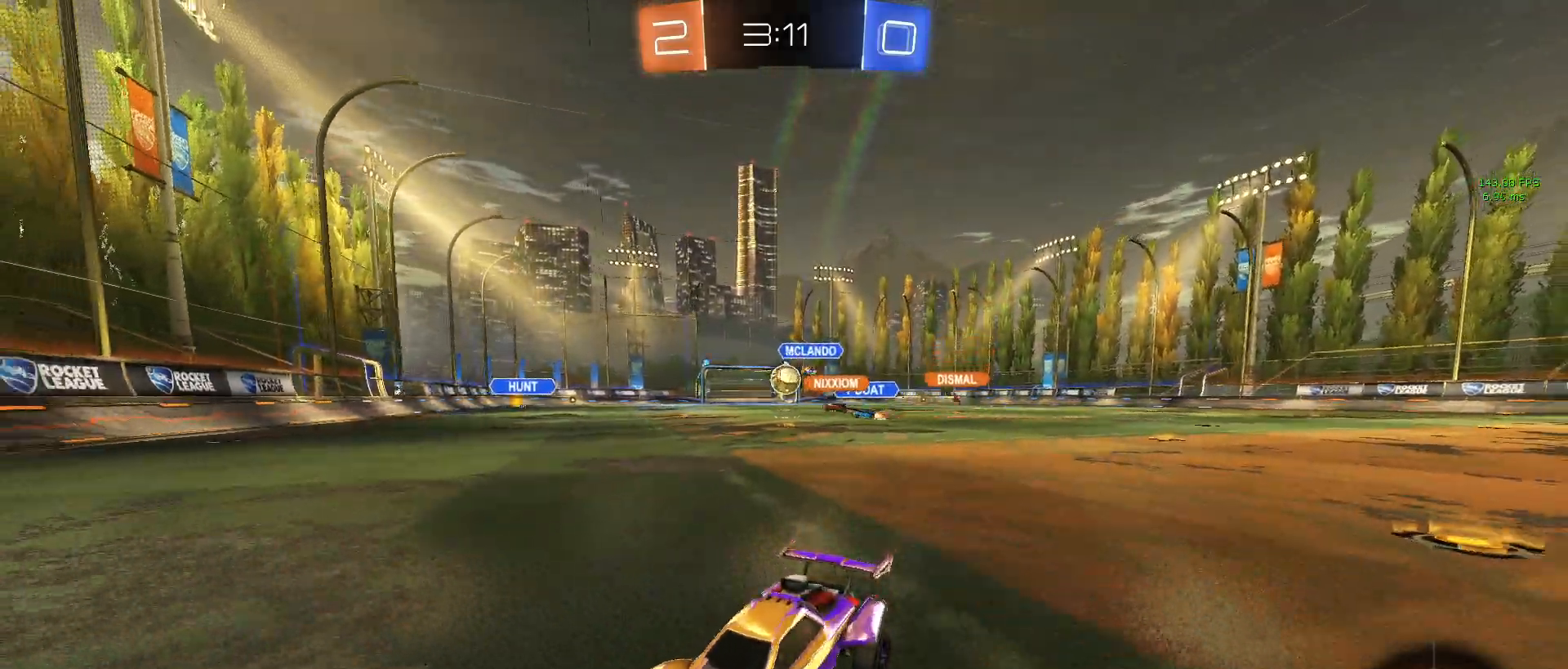
{"buttons": ["R2"], "left_stick": "down-right", "events": [[33, "SQUARE", "up"]]}
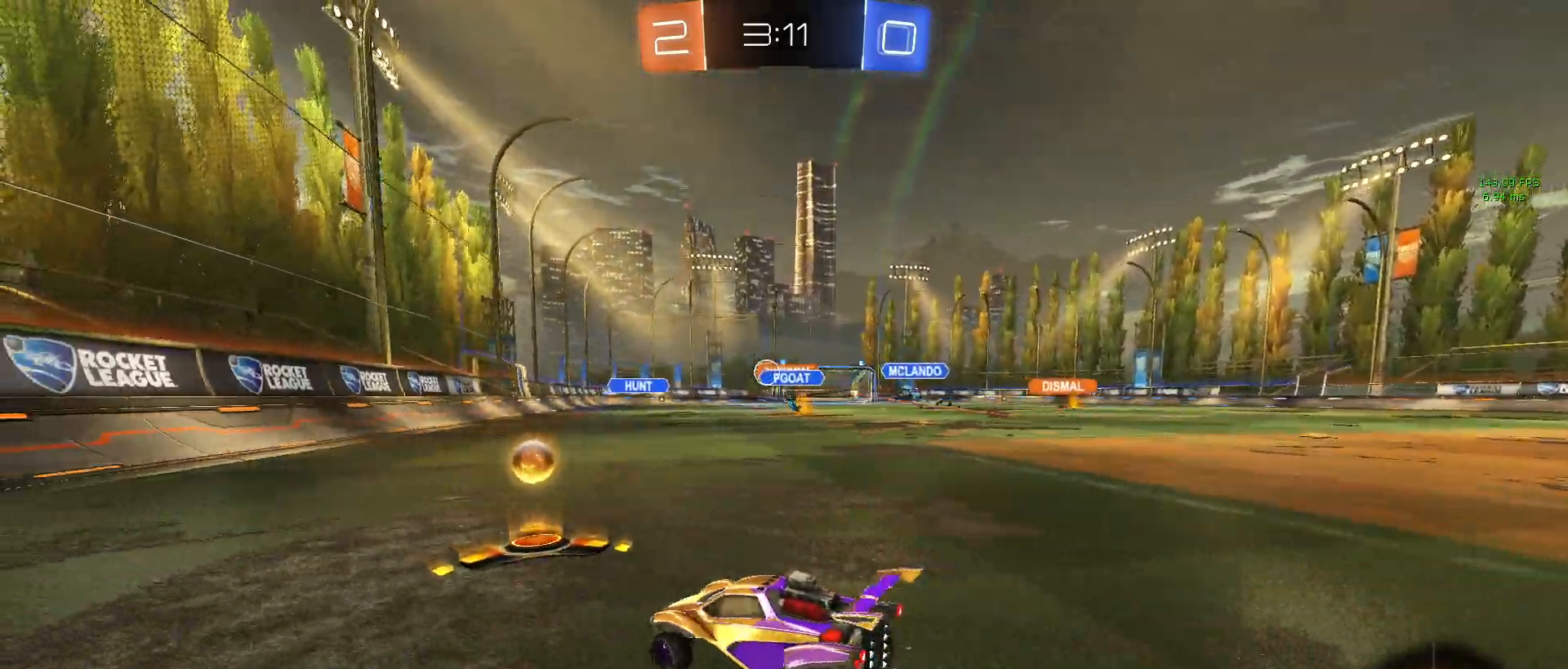
{"buttons": ["R2"], "left_stick": "center", "events": [[300, "left_stick", "center"]]}
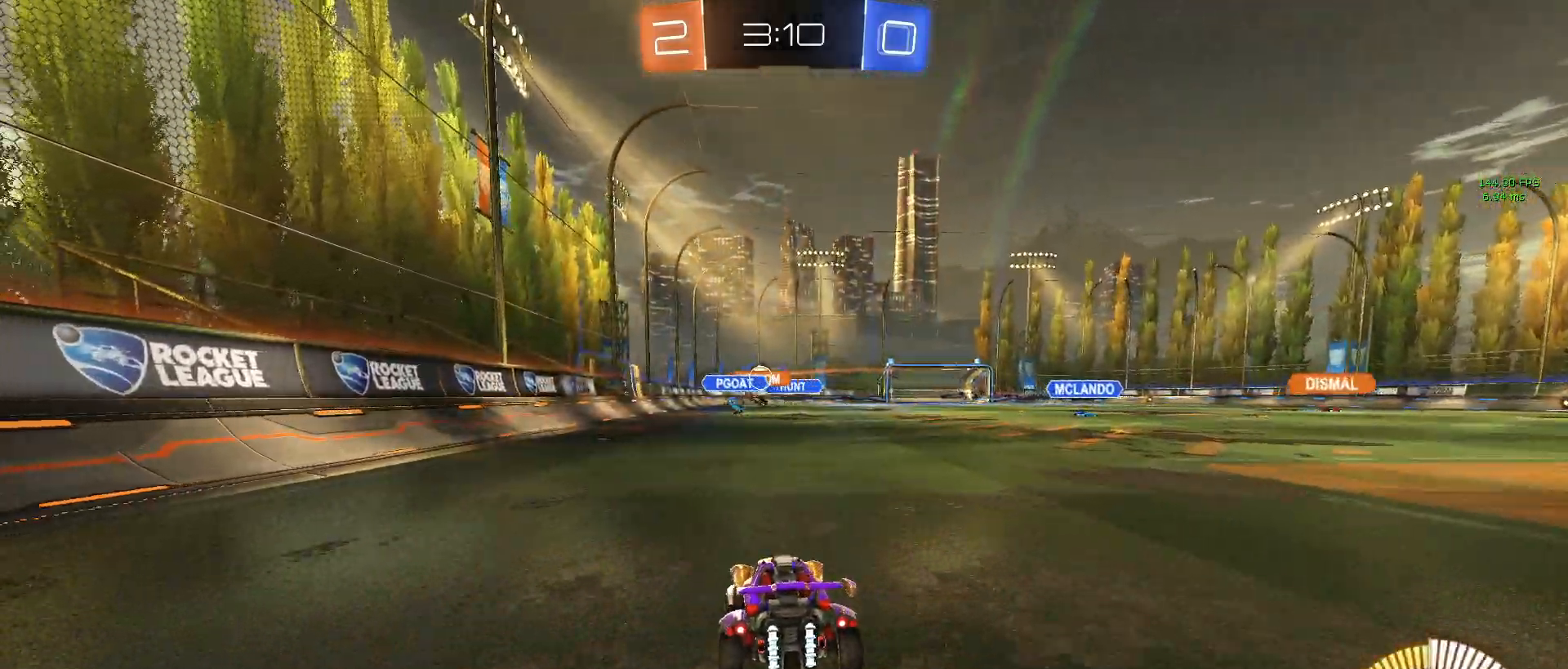
{"buttons": ["R2"], "left_stick": "center", "events": [[133, "left_stick", "left"], [367, "left_stick", "center"]]}
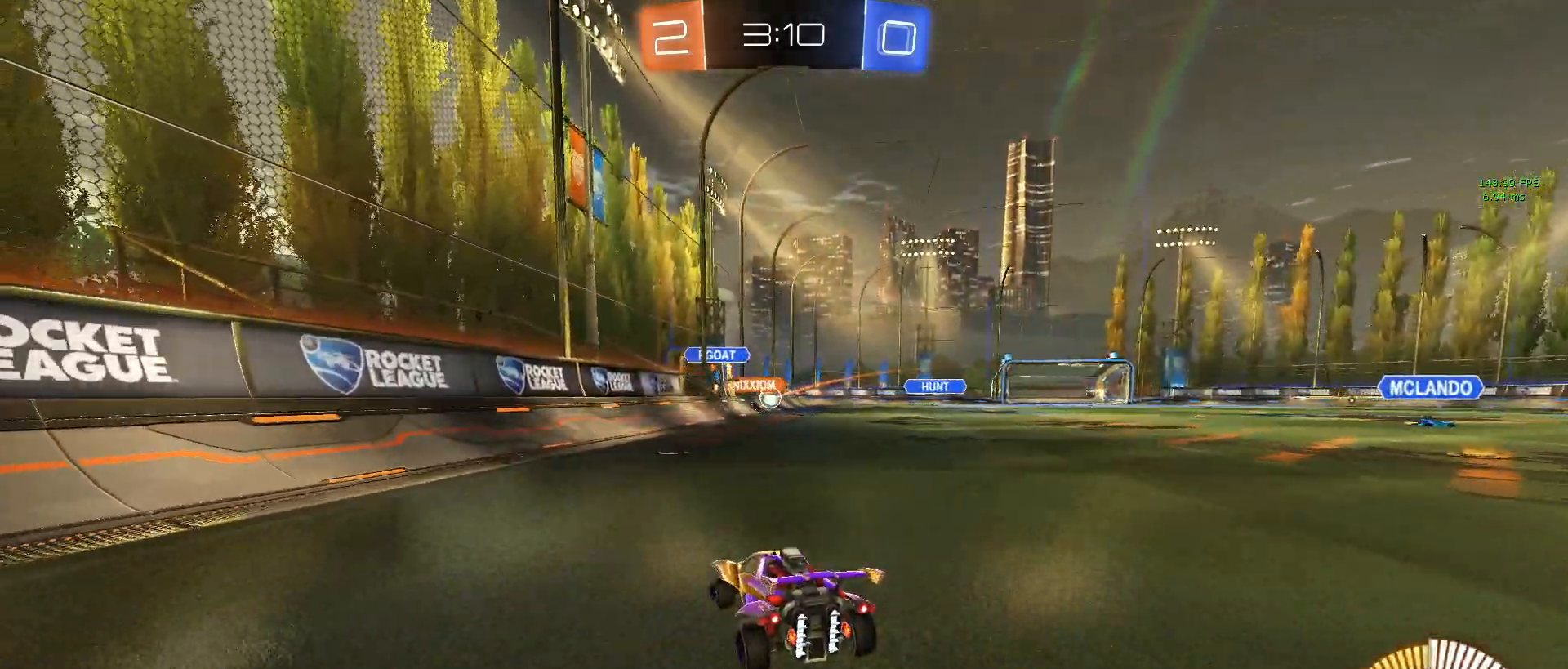
{"buttons": ["R2"], "left_stick": "down-right", "events": [[467, "left_stick", "down-right"]]}
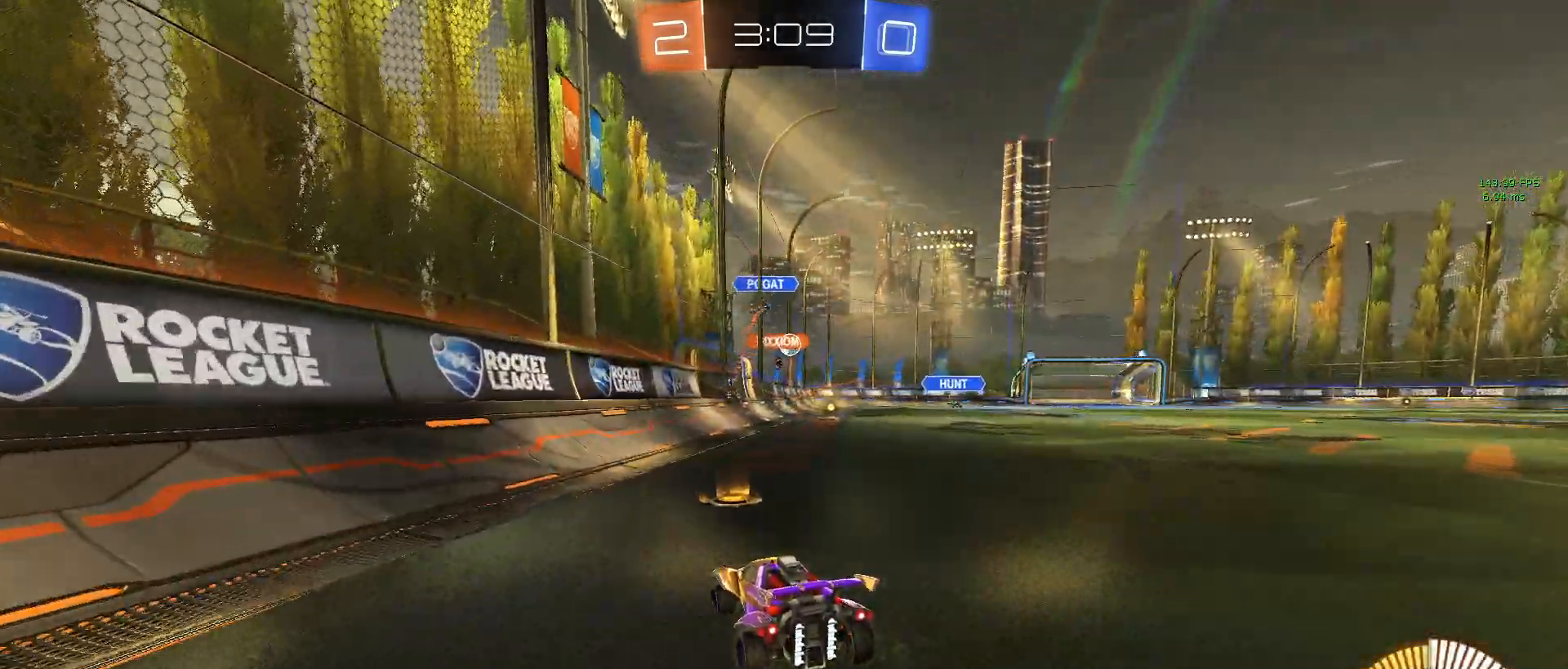
{"buttons": ["CROSS", "R1", "R2"], "left_stick": "up-left", "events": [[267, "R1", "down"], [267, "left_stick", "up"], [283, "CROSS", "down"], [367, "left_stick", "up-left"], [383, "CROSS", "up"], [450, "CROSS", "down"]]}
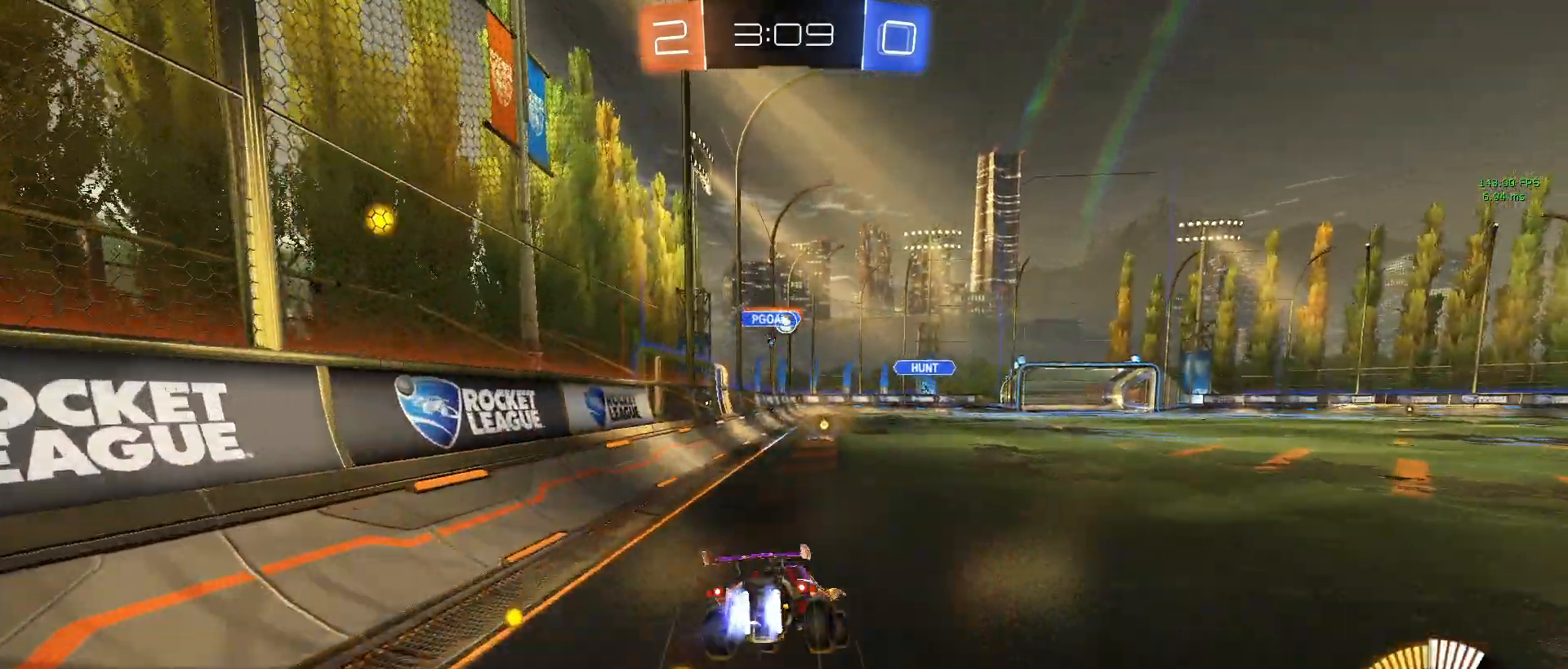
{"buttons": ["SQUARE", "R2"], "left_stick": "down-left", "events": [[17, "SQUARE", "down"], [50, "CROSS", "up"], [83, "left_stick", "down"], [200, "R1", "up"], [267, "left_stick", "down-left"]]}
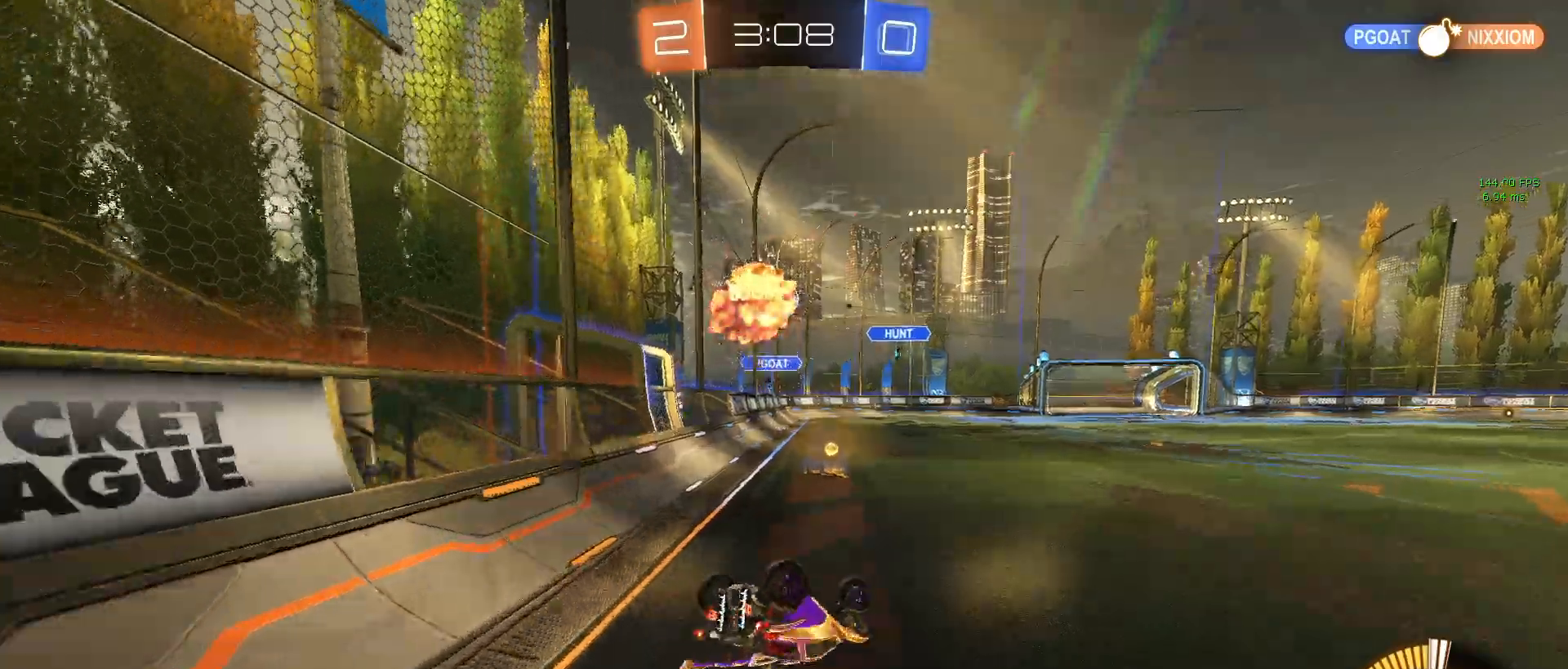
{"buttons": ["L2", "R2"], "left_stick": "left", "events": [[200, "SQUARE", "up"], [233, "left_stick", "left"], [350, "L2", "down"], [350, "R2", "up"], [467, "R2", "down"]]}
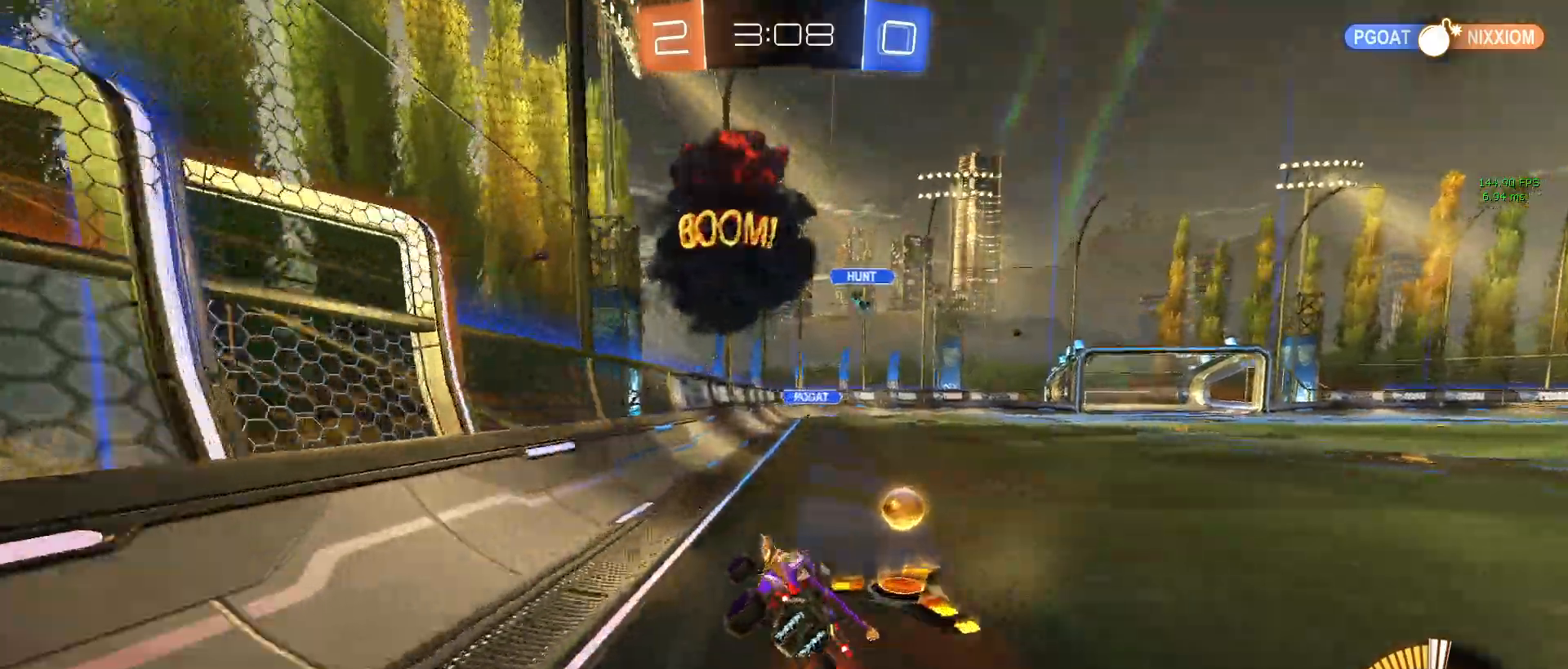
{"buttons": ["R1", "R2"], "left_stick": "right", "events": [[100, "L2", "up"], [217, "left_stick", "center"], [367, "left_stick", "right"], [467, "R1", "down"]]}
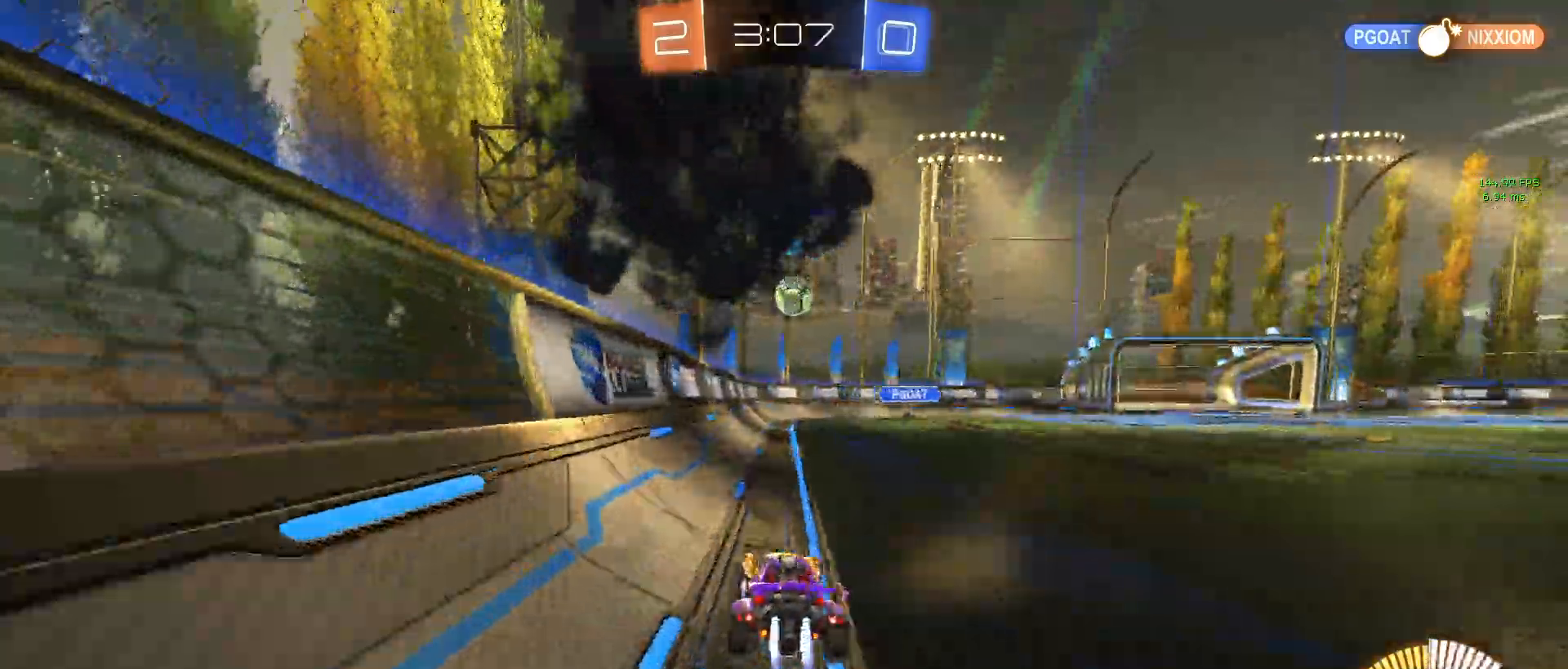
{"buttons": ["R2"], "left_stick": "left", "events": [[100, "left_stick", "center"], [367, "R1", "up"], [450, "left_stick", "left"]]}
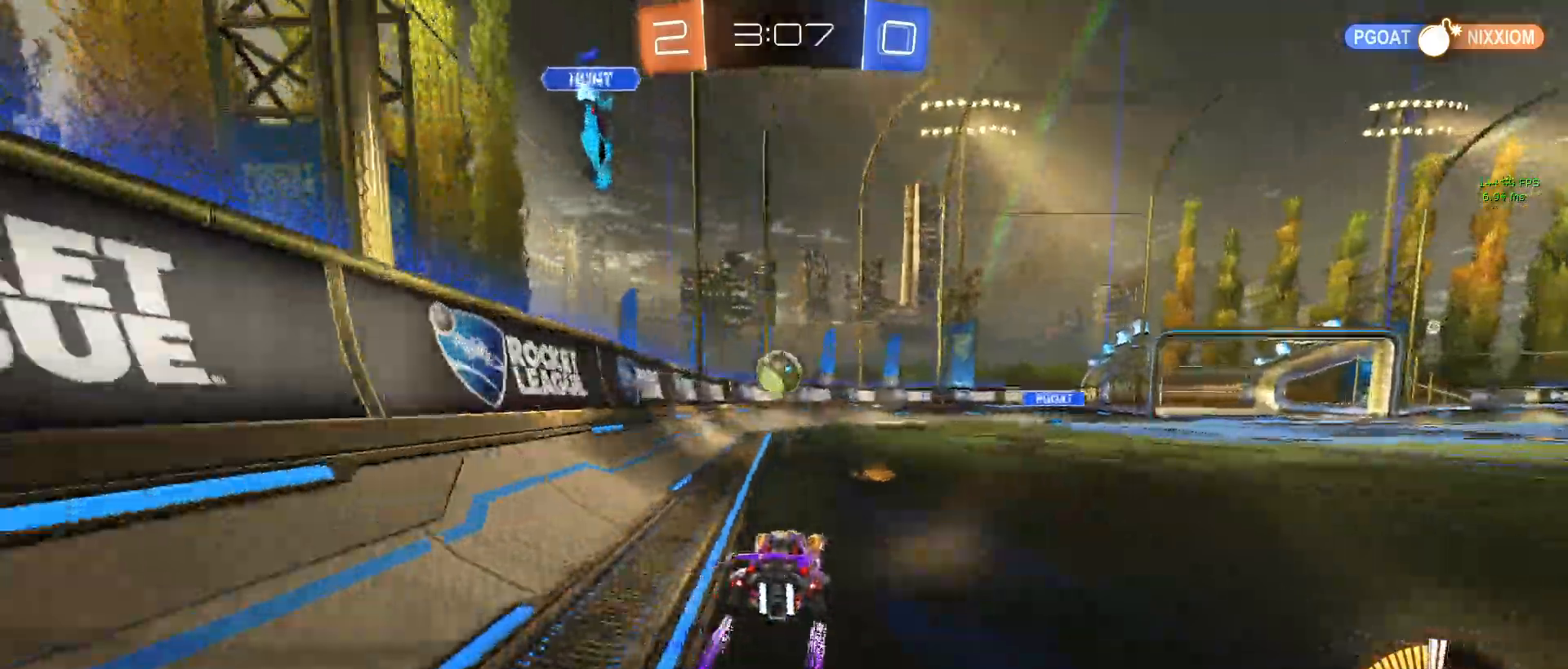
{"buttons": ["CROSS", "R2"], "left_stick": "down-right", "events": [[67, "left_stick", "center"], [400, "left_stick", "down-right"], [450, "CROSS", "down"]]}
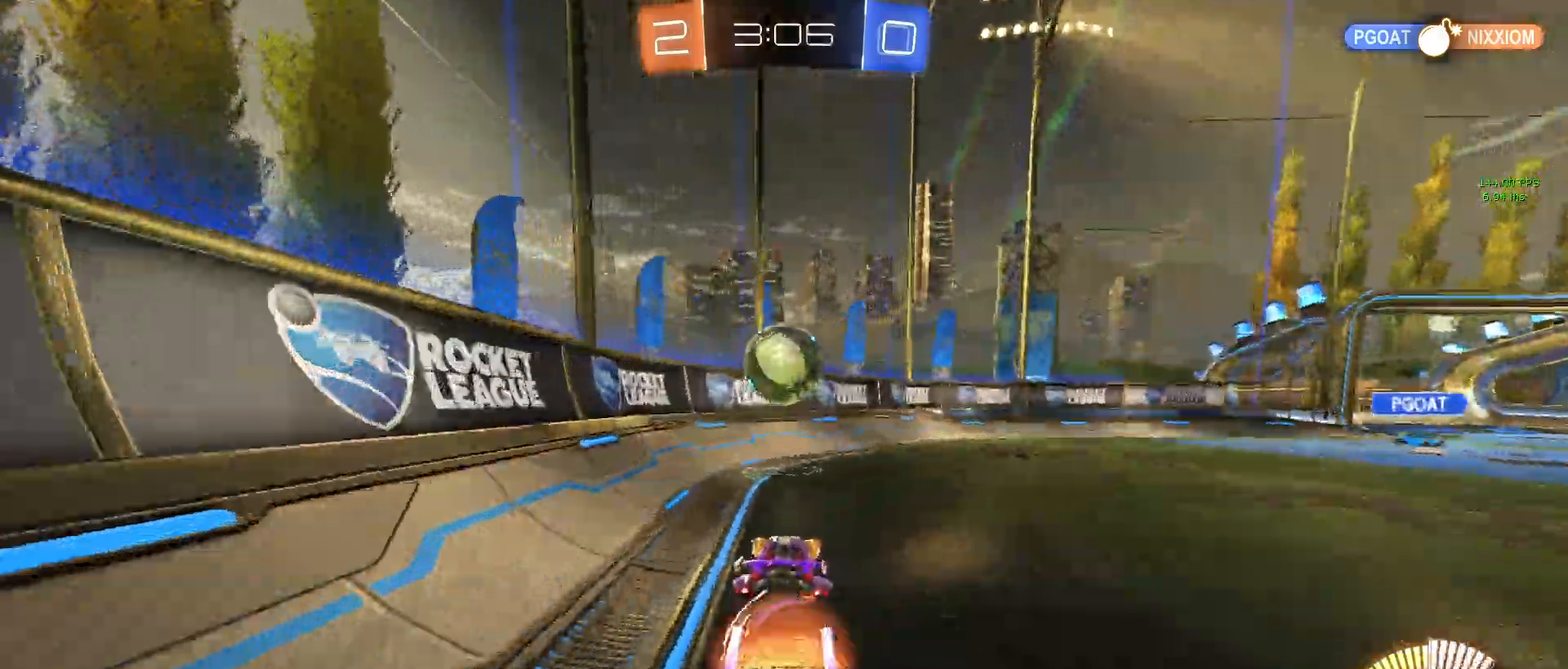
{"buttons": ["R2"], "left_stick": "right", "events": [[50, "left_stick", "center"], [83, "CROSS", "up"], [150, "CROSS", "down"], [200, "SQUARE", "down"], [217, "left_stick", "down-right"], [267, "CROSS", "up"], [367, "SQUARE", "up"], [483, "left_stick", "right"]]}
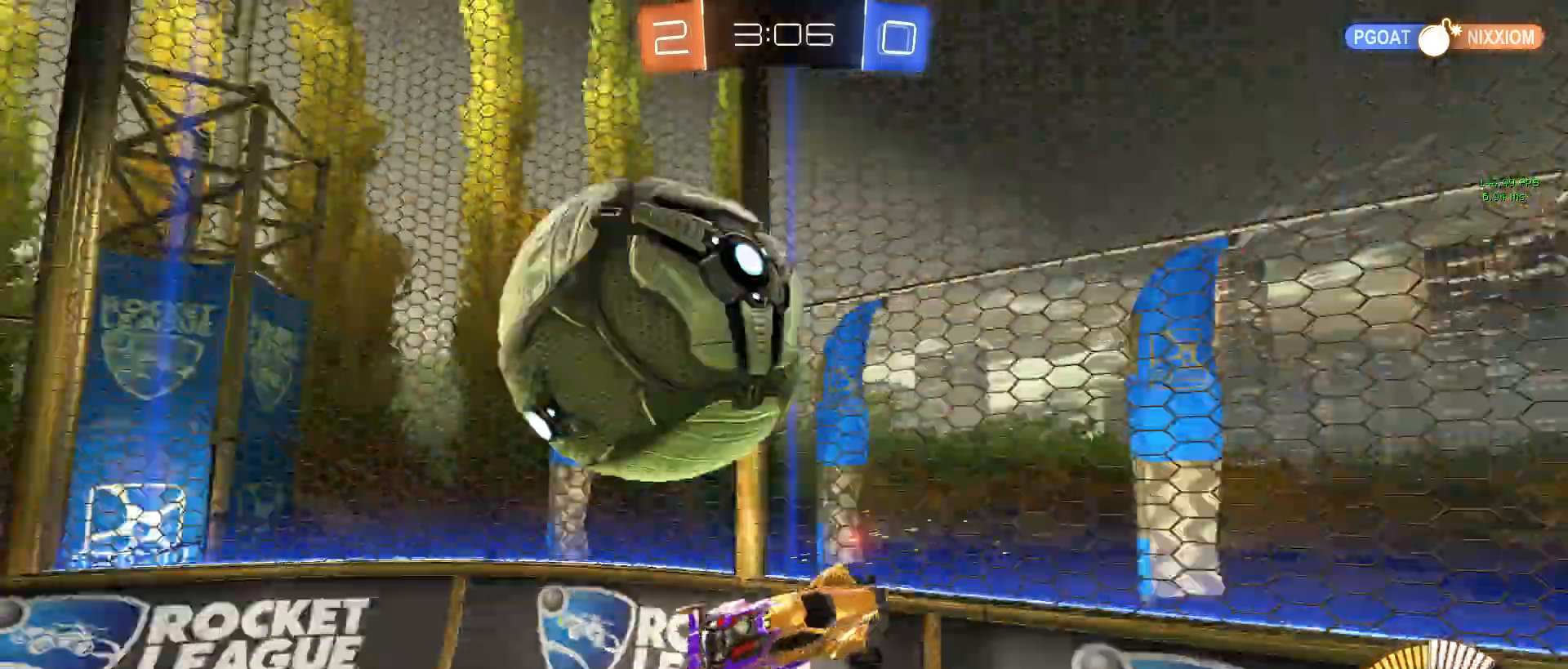
{"buttons": ["R1", "R2"], "left_stick": "center", "events": [[33, "TRIANGLE", "down"], [117, "TRIANGLE", "up"], [133, "R1", "down"], [283, "left_stick", "center"]]}
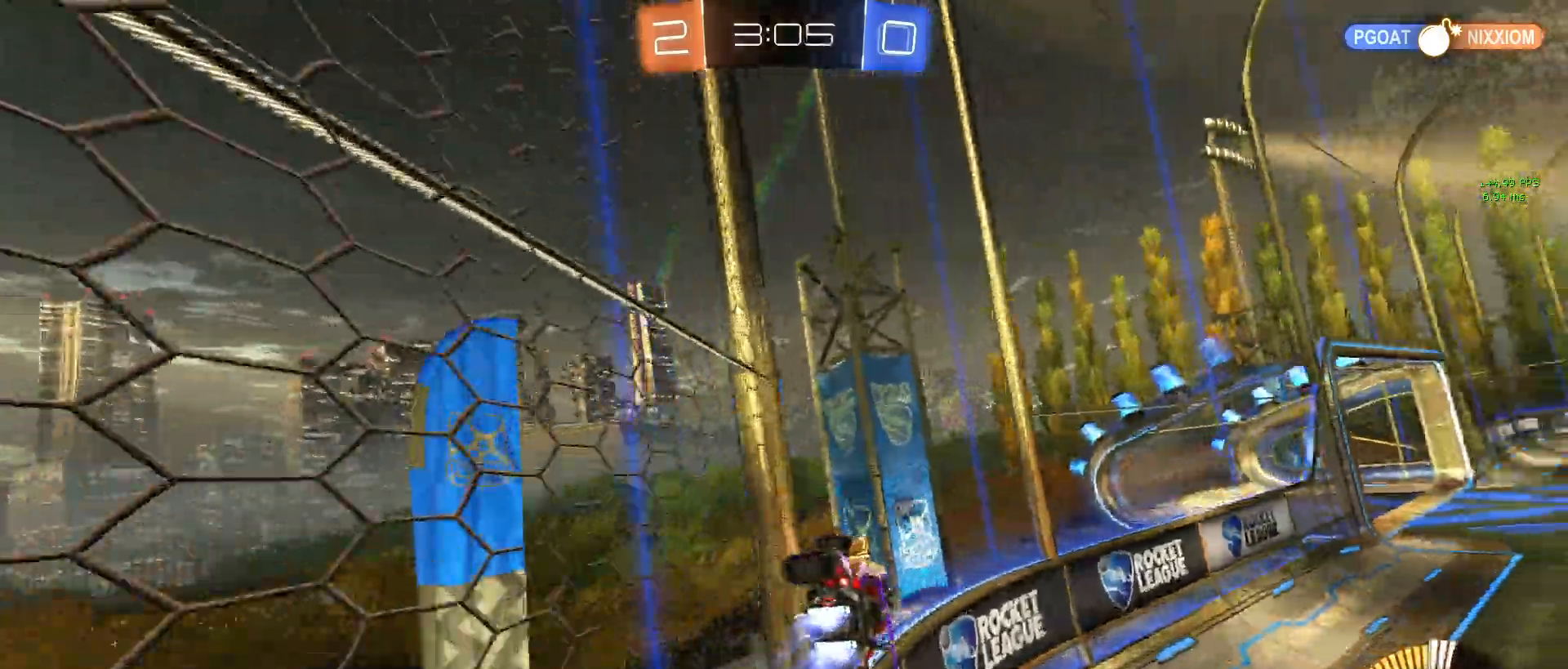
{"buttons": ["R2"], "left_stick": "center", "events": [[333, "left_stick", "down-right"], [433, "left_stick", "center"], [450, "R1", "up"]]}
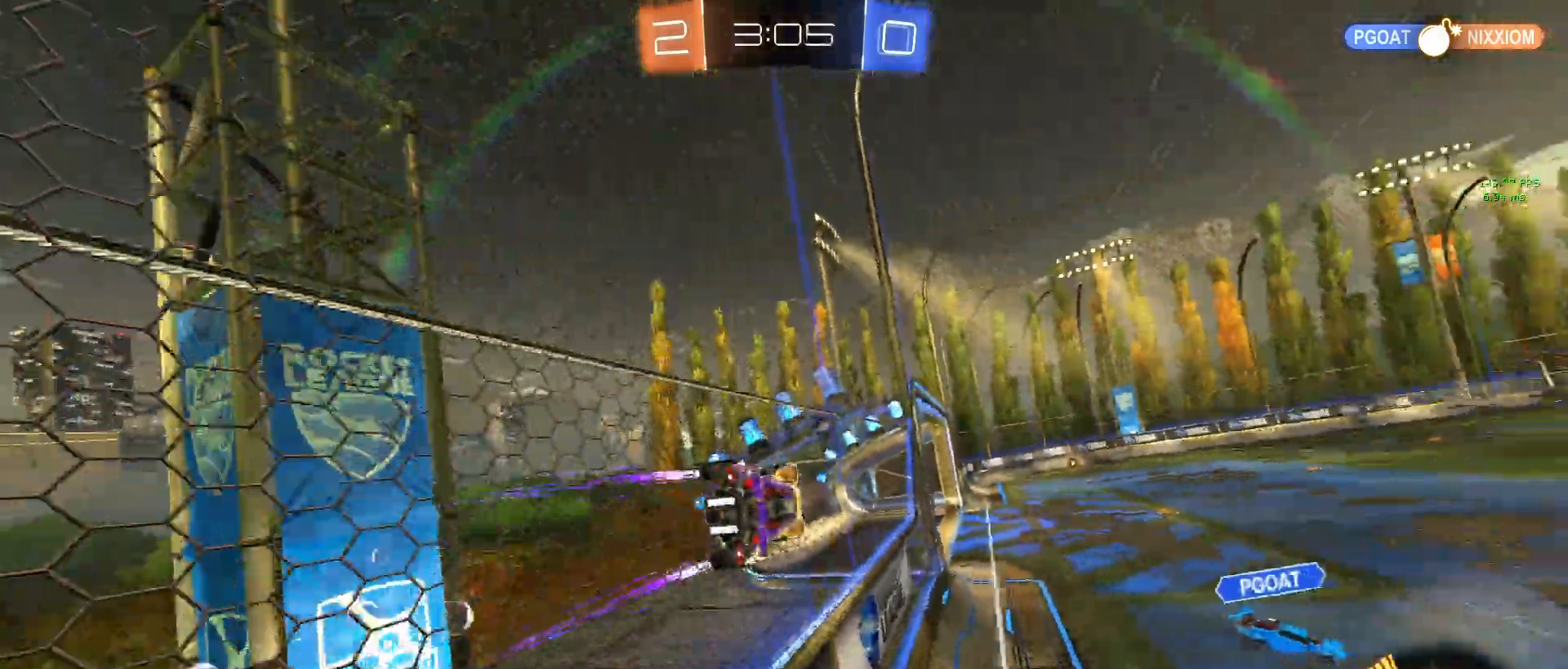
{"buttons": ["SQUARE", "R2"], "left_stick": "down-left", "events": [[183, "CROSS", "down"], [267, "SQUARE", "down"], [300, "CROSS", "up"], [300, "left_stick", "down-left"]]}
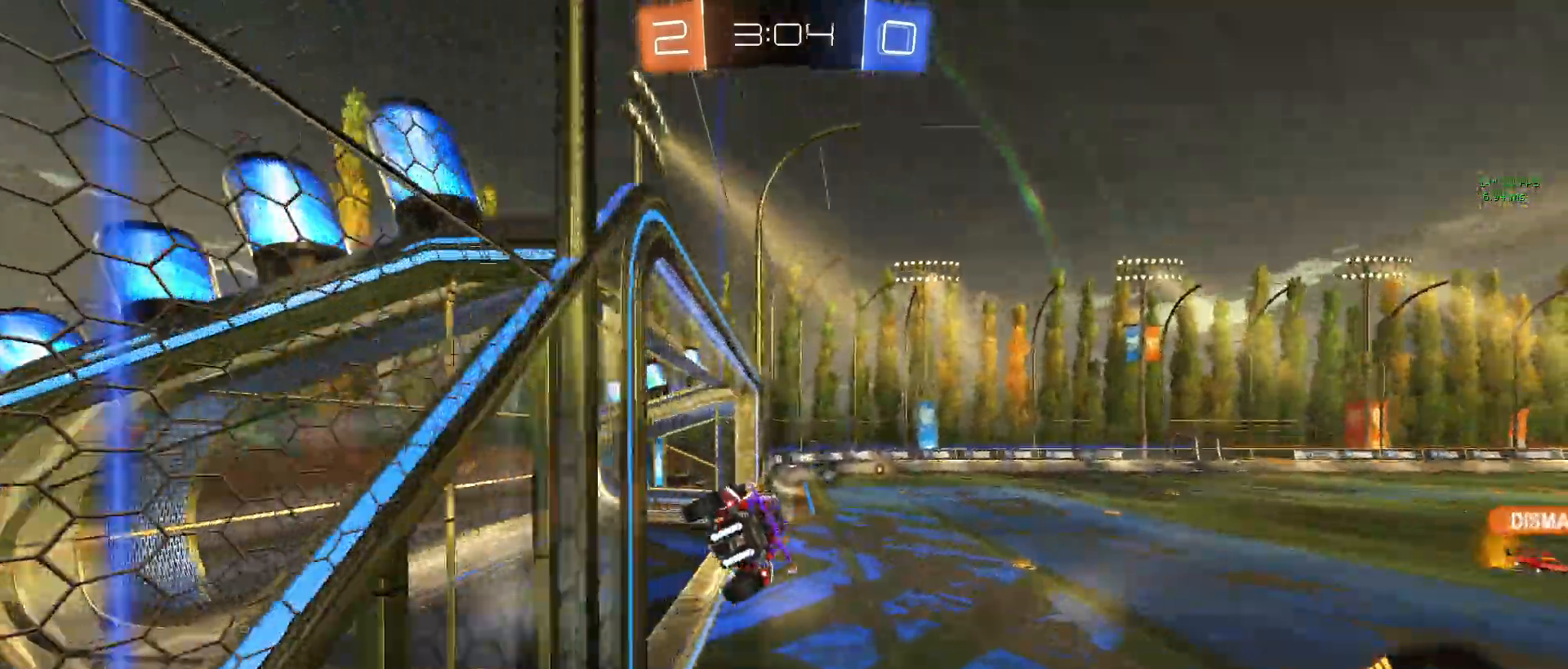
{"buttons": ["R2"], "left_stick": "center", "events": [[33, "SQUARE", "up"], [83, "left_stick", "center"]]}
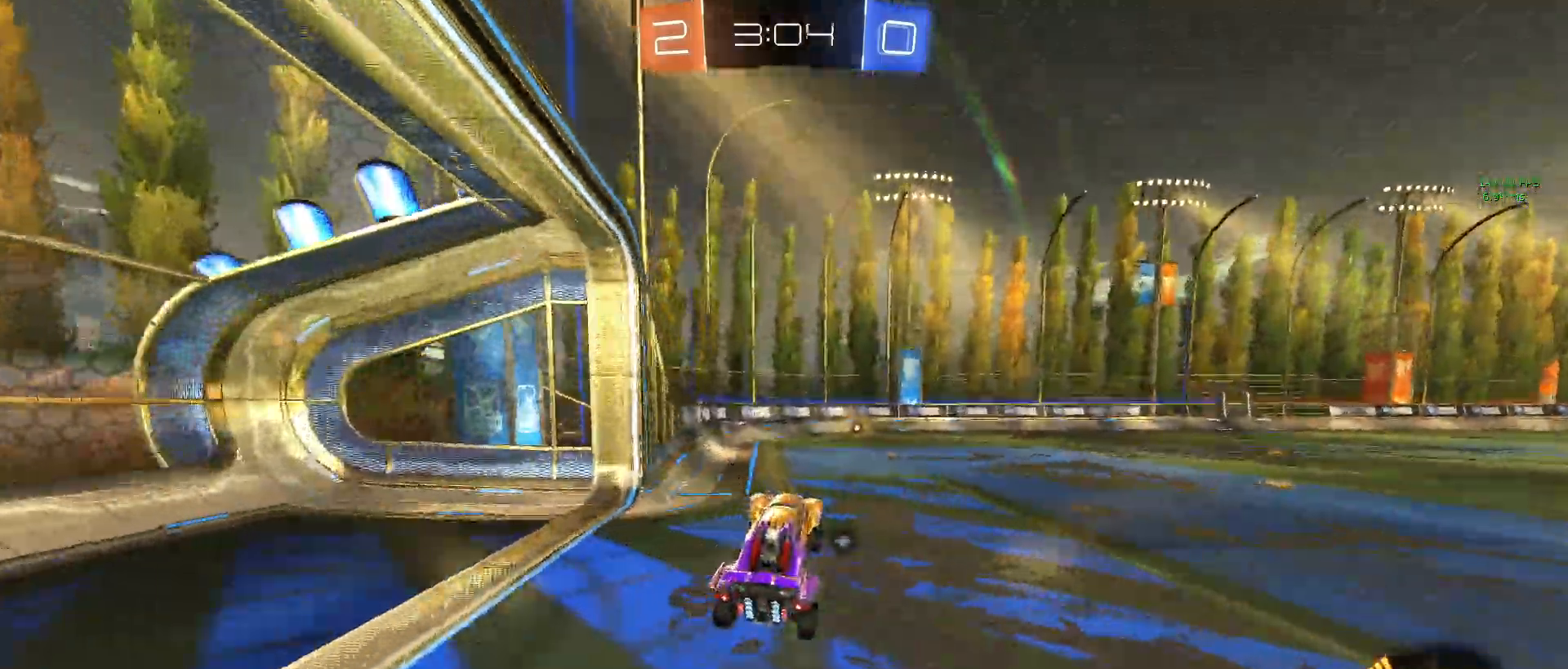
{"buttons": ["TRIANGLE", "R1", "R2"], "left_stick": "center", "events": [[50, "left_stick", "up"], [167, "CROSS", "down"], [167, "R1", "down"], [267, "CROSS", "up"], [300, "left_stick", "center"], [417, "TRIANGLE", "down"]]}
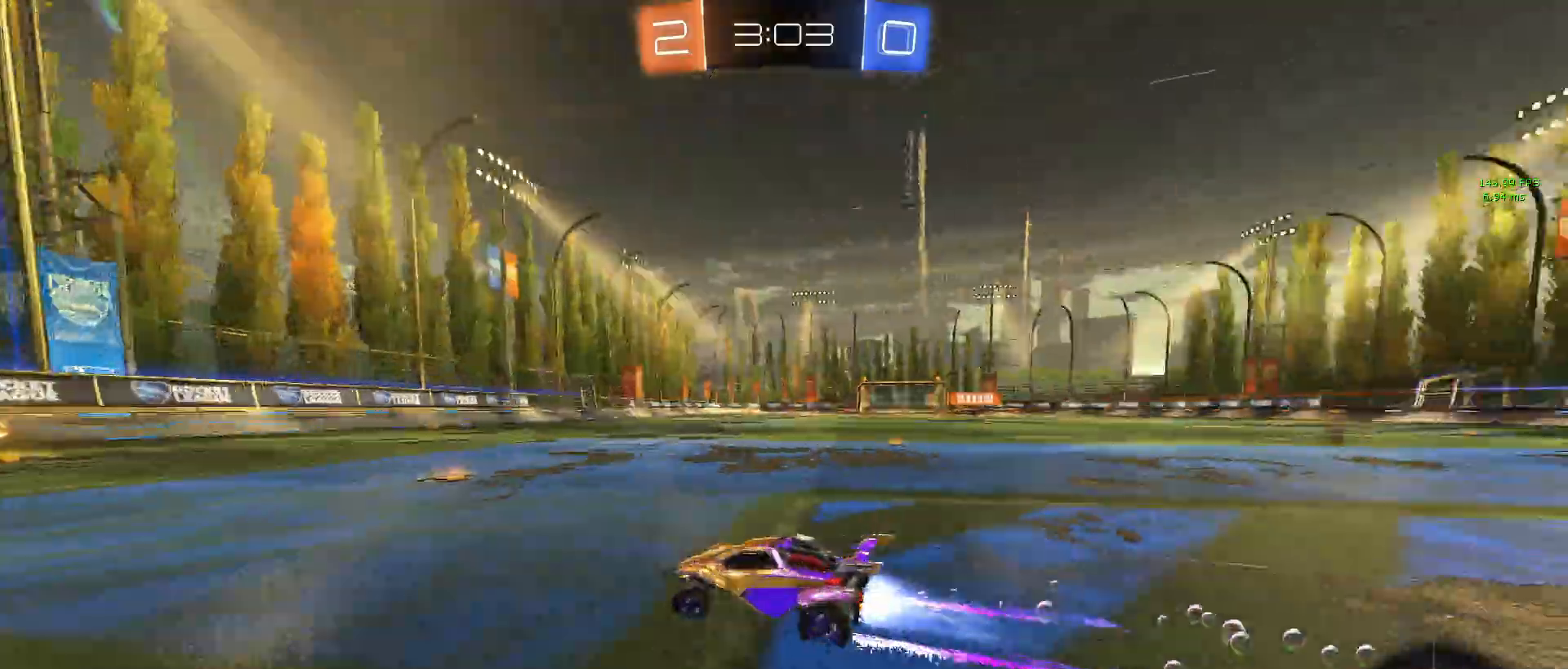
{"buttons": ["R2"], "left_stick": "center", "events": [[50, "TRIANGLE", "up"], [83, "R1", "up"]]}
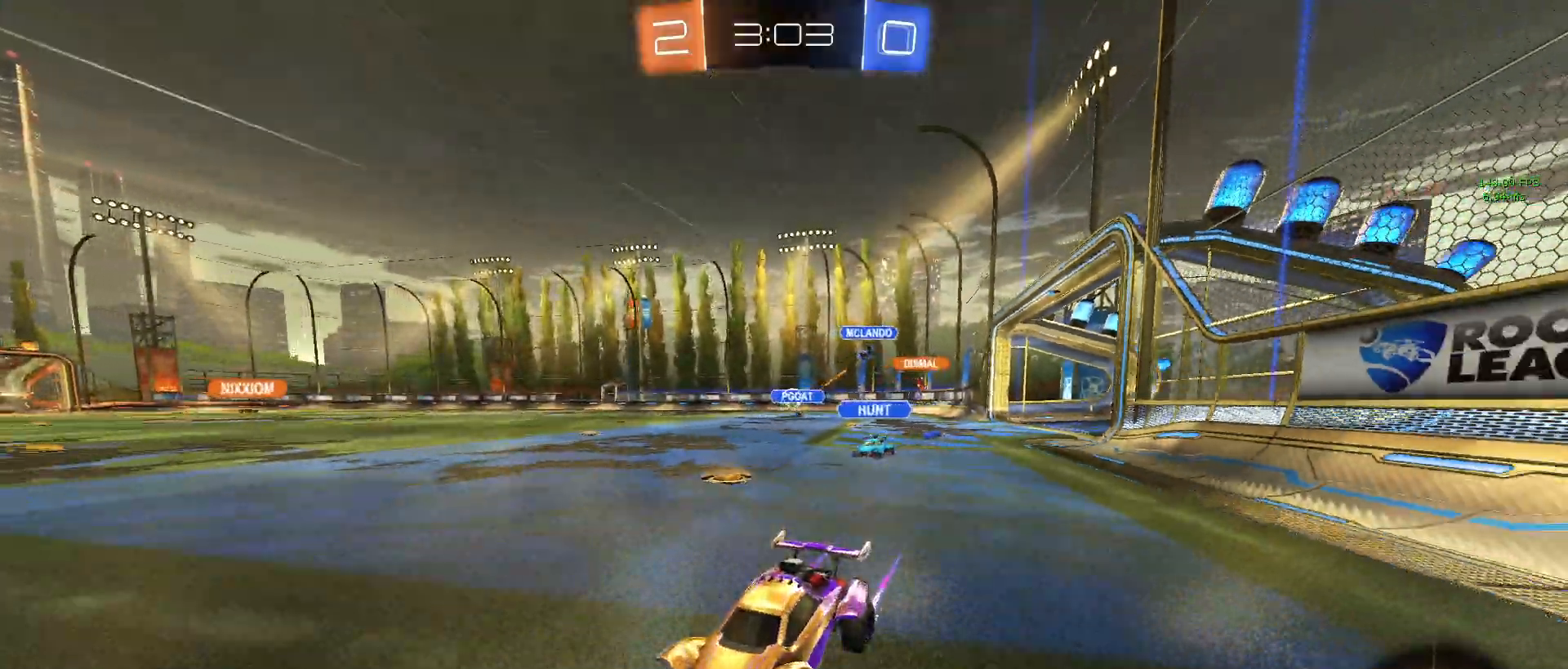
{"buttons": ["R1", "R2"], "left_stick": "down-right", "events": [[50, "left_stick", "down-right"], [200, "R1", "down"]]}
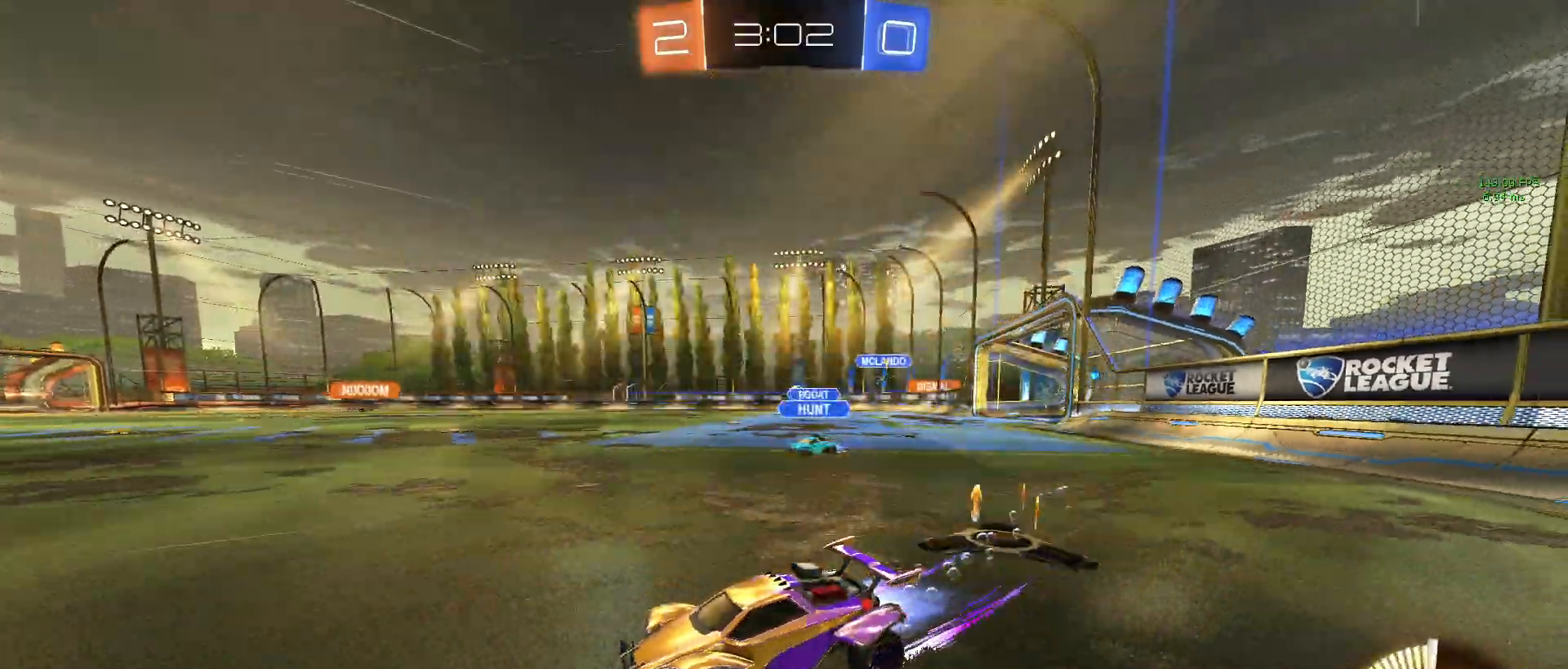
{"buttons": ["R2"], "left_stick": "center", "events": [[333, "left_stick", "center"], [350, "R1", "up"]]}
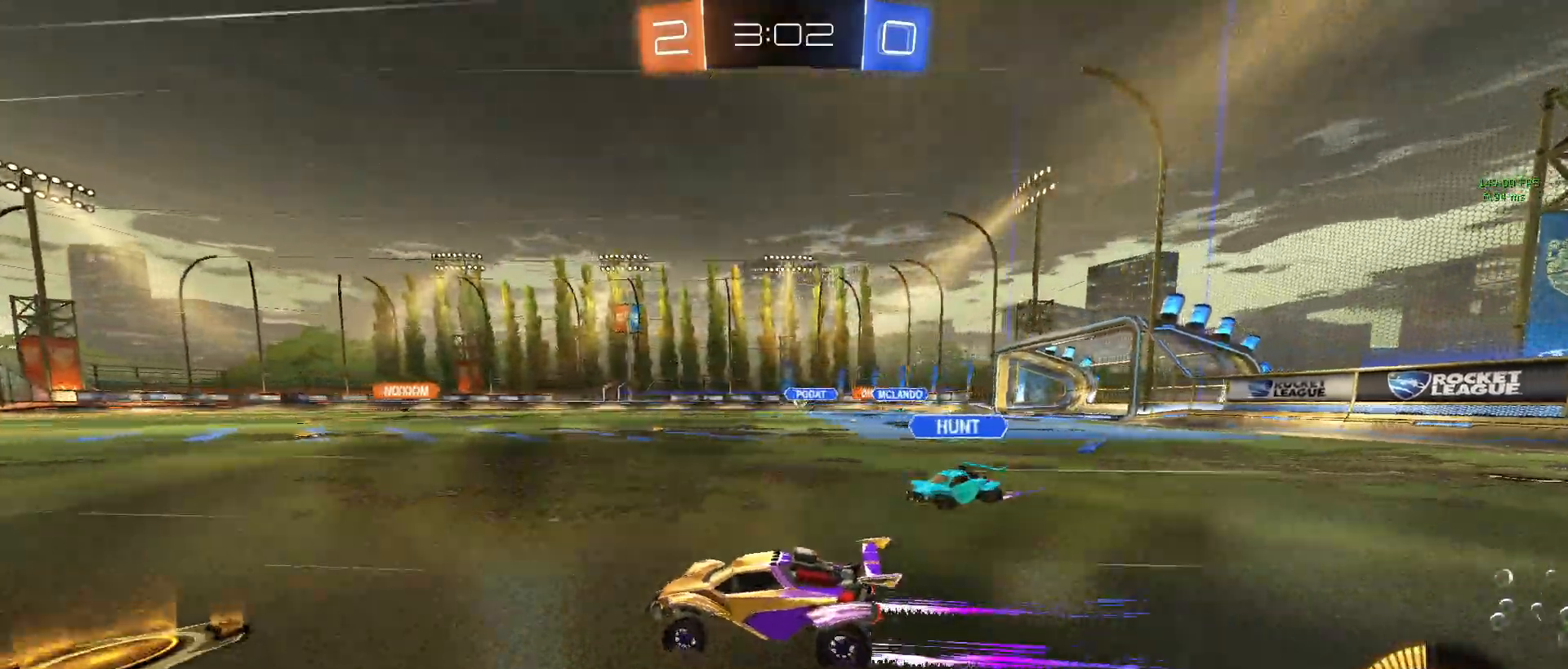
{"buttons": ["R2"], "left_stick": "center", "events": [[217, "left_stick", "down-right"], [433, "left_stick", "center"]]}
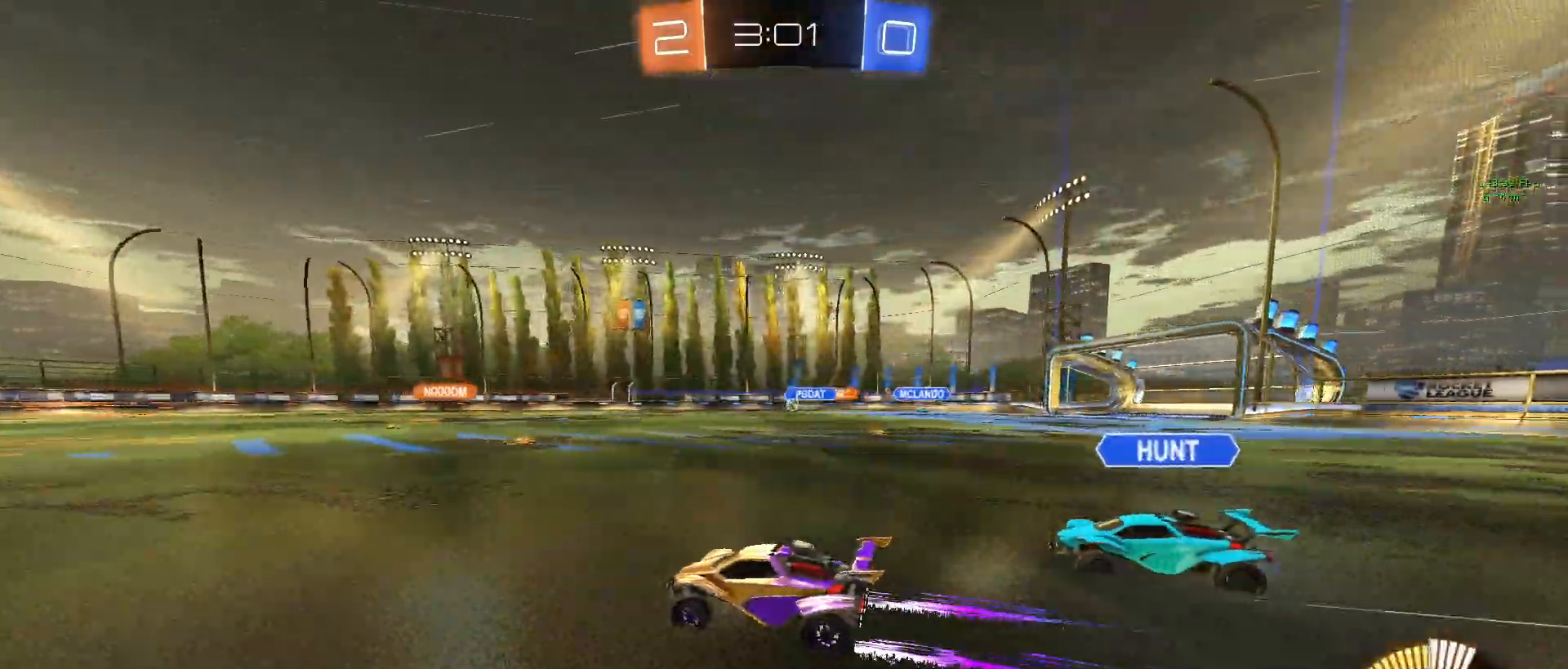
{"buttons": ["R2"], "left_stick": "center", "events": []}